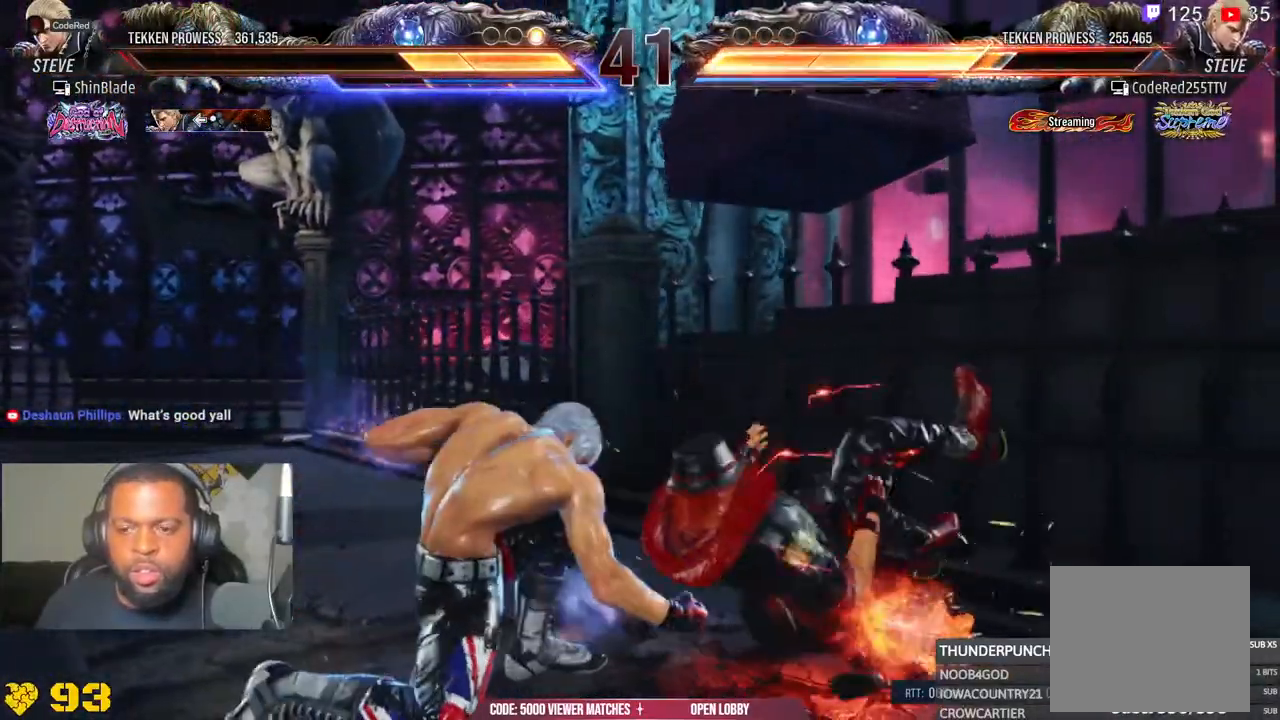
Gameplay with a controller (PlayStation layout); each line is a JSON object with the inputs held at the frame after it. "events" lists button and stick changes between this image and that frame as [ms after this image, input, new state], when the widget could be followed in between. Not read: L1.
{"buttons": ["SQUARE", "DPAD_DOWN", "DPAD_LEFT"], "left_stick": "center", "right_stick": "center", "events": [[150, "SQUARE", "up"], [250, "DPAD_RIGHT", "up"], [317, "DPAD_DOWN", "down"], [350, "SQUARE", "down"], [450, "SQUARE", "up"], [500, "DPAD_LEFT", "down"], [500, "SQUARE", "down"]]}
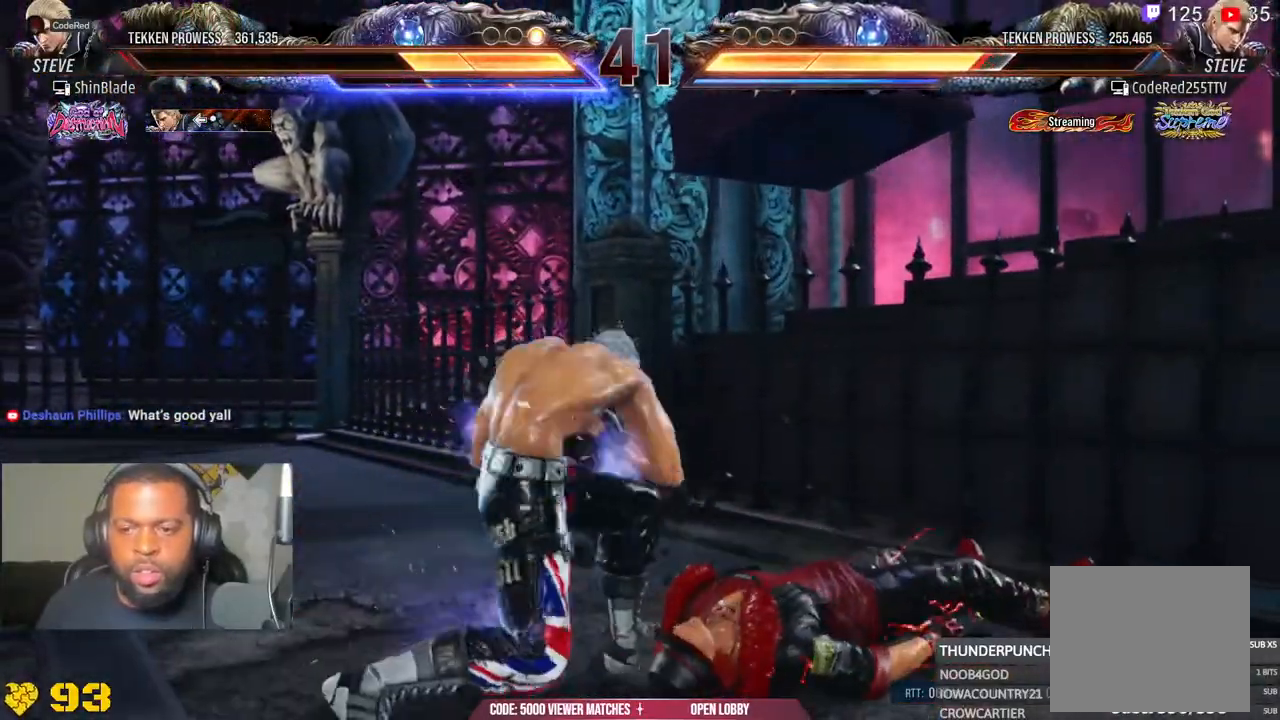
{"buttons": [], "left_stick": "center", "right_stick": "center", "events": [[17, "DPAD_DOWN", "up"], [67, "DPAD_DOWN", "down"], [183, "DPAD_DOWN", "up"], [233, "SQUARE", "up"], [283, "DPAD_DOWN", "down"], [283, "SQUARE", "down"], [333, "DPAD_LEFT", "up"], [367, "DPAD_DOWN", "up"], [450, "SQUARE", "up"]]}
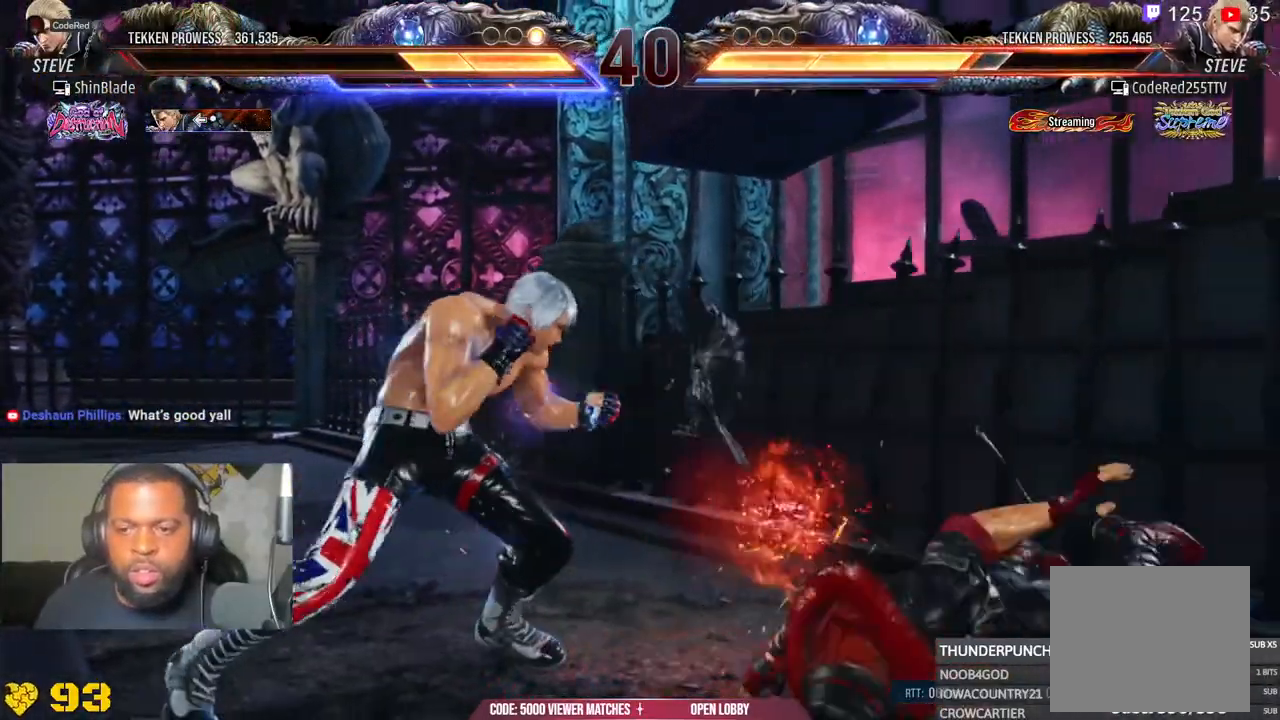
{"buttons": ["DPAD_DOWN", "DPAD_RIGHT"], "left_stick": "center", "right_stick": "center", "events": [[117, "DPAD_RIGHT", "down"], [133, "DPAD_DOWN", "down"], [183, "SQUARE", "down"], [350, "DPAD_DOWN", "up"], [400, "DPAD_RIGHT", "up"], [417, "SQUARE", "up"], [500, "DPAD_DOWN", "down"], [500, "DPAD_RIGHT", "down"]]}
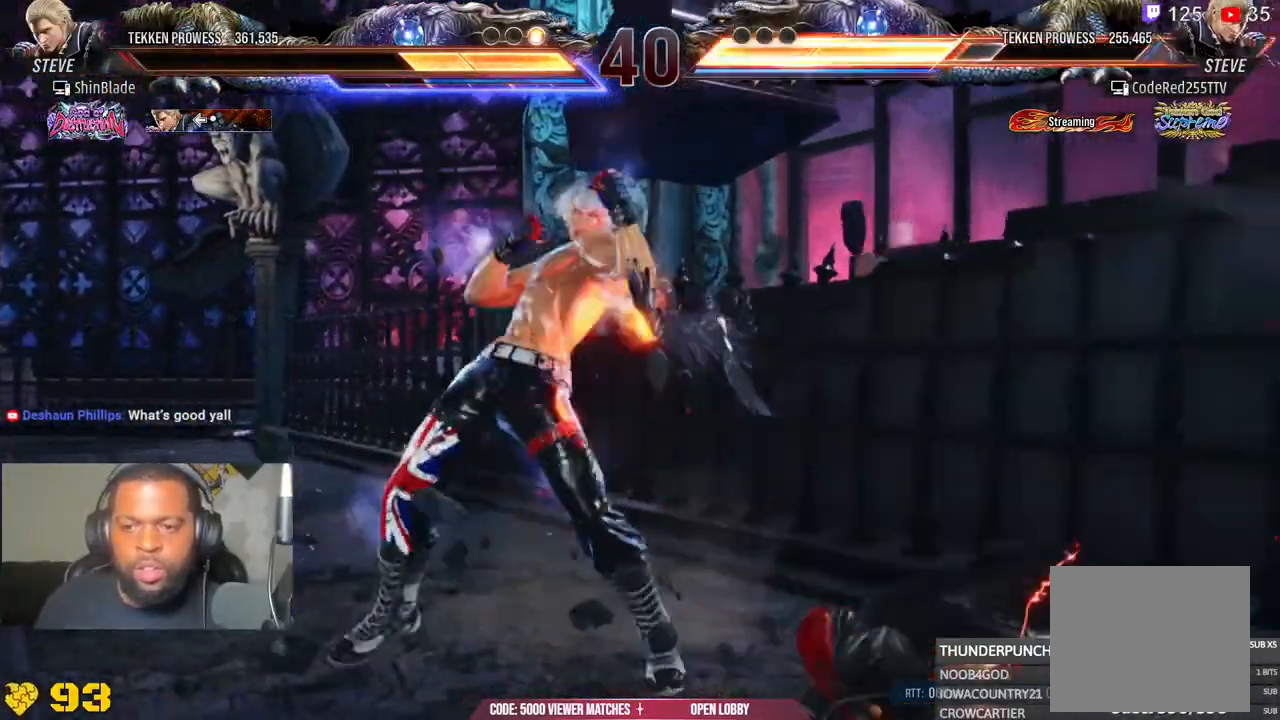
{"buttons": [], "left_stick": "center", "right_stick": "center", "events": [[117, "SQUARE", "down"], [350, "DPAD_RIGHT", "up"], [367, "DPAD_DOWN", "up"], [400, "SQUARE", "up"]]}
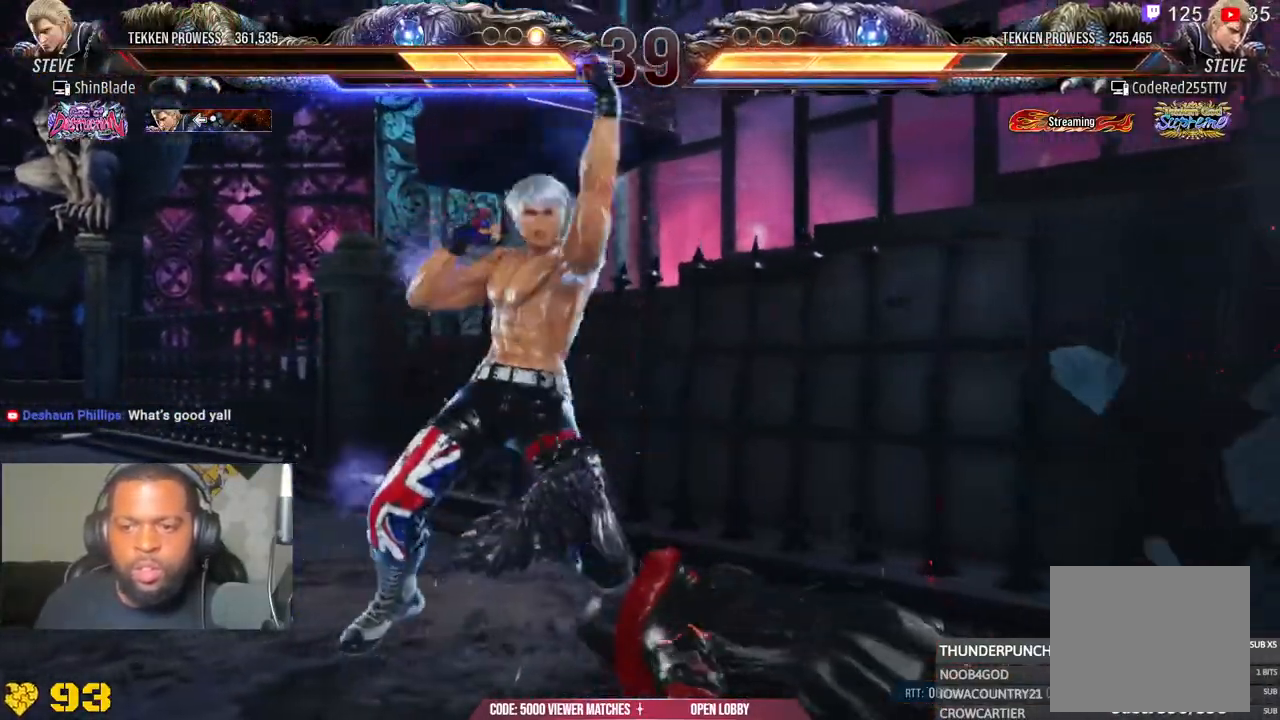
{"buttons": ["SQUARE", "DPAD_DOWN", "DPAD_RIGHT"], "left_stick": "center", "right_stick": "center", "events": [[317, "DPAD_DOWN", "down"], [317, "DPAD_RIGHT", "down"], [333, "SQUARE", "down"]]}
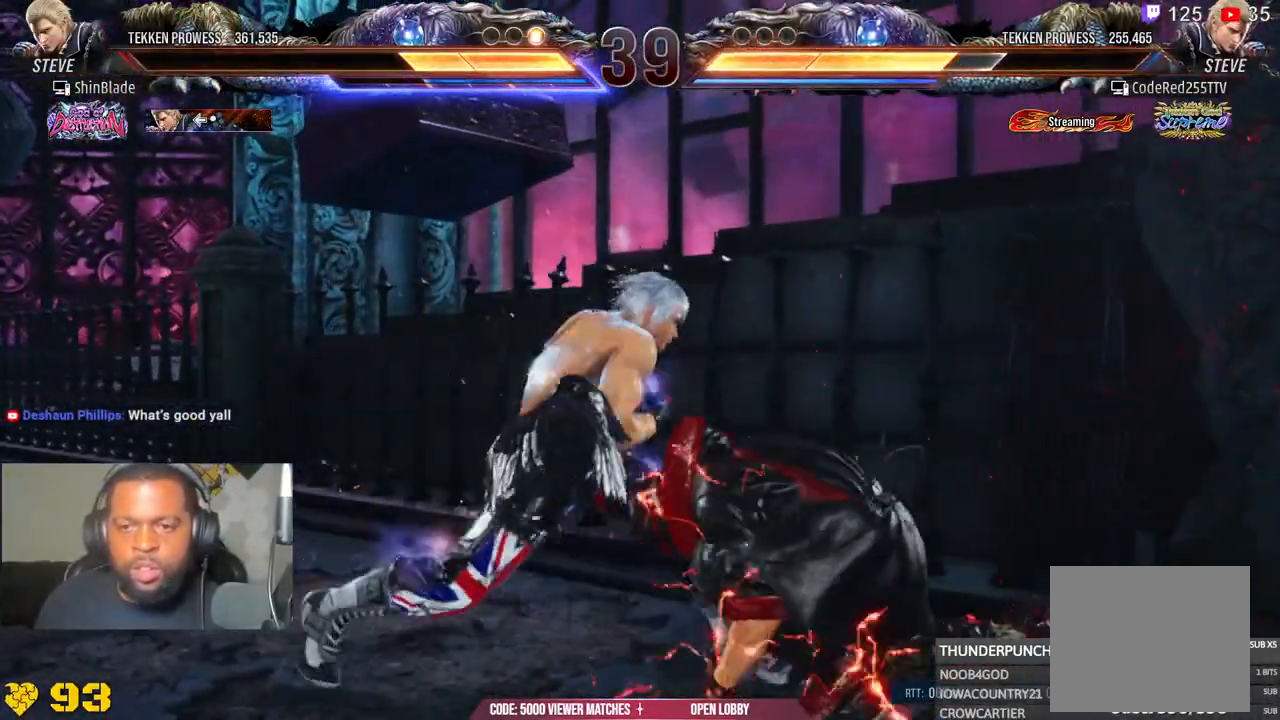
{"buttons": ["DPAD_DOWN", "DPAD_RIGHT"], "left_stick": "center", "right_stick": "center", "events": [[33, "DPAD_DOWN", "up"], [33, "SQUARE", "up"], [50, "DPAD_RIGHT", "up"], [483, "DPAD_RIGHT", "down"], [500, "DPAD_DOWN", "down"]]}
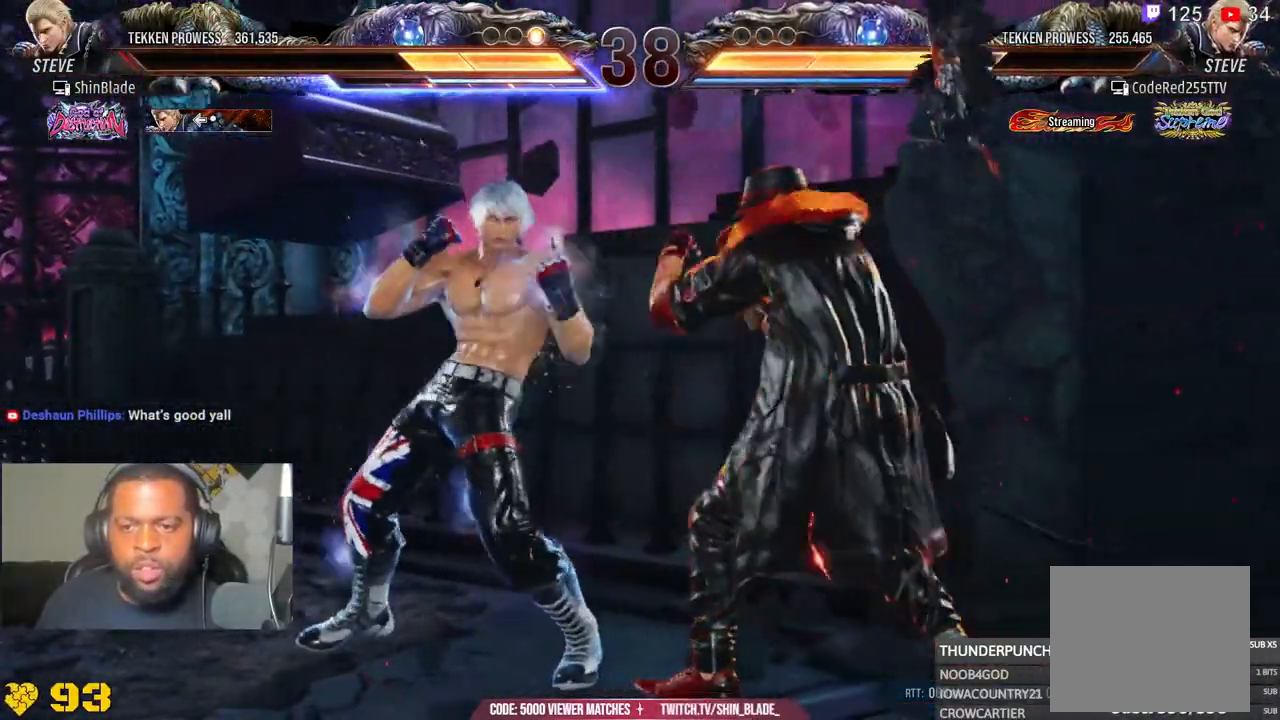
{"buttons": [], "left_stick": "down-left", "right_stick": "center", "events": [[33, "SQUARE", "down"], [67, "left_stick", "down-left"], [183, "DPAD_DOWN", "up"], [183, "DPAD_RIGHT", "up"], [183, "SQUARE", "up"]]}
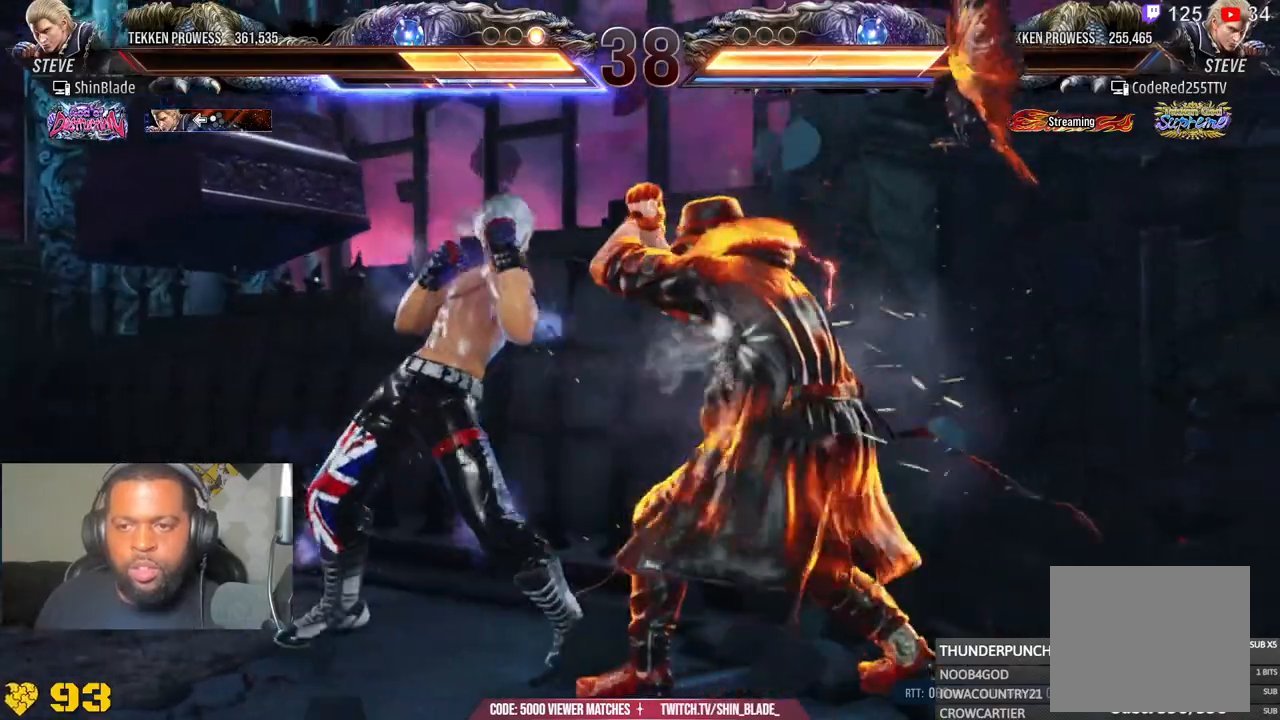
{"buttons": [], "left_stick": "down-left", "right_stick": "center", "events": [[267, "DPAD_LEFT", "down"], [283, "CROSS", "down"], [417, "CROSS", "up"], [450, "DPAD_LEFT", "up"]]}
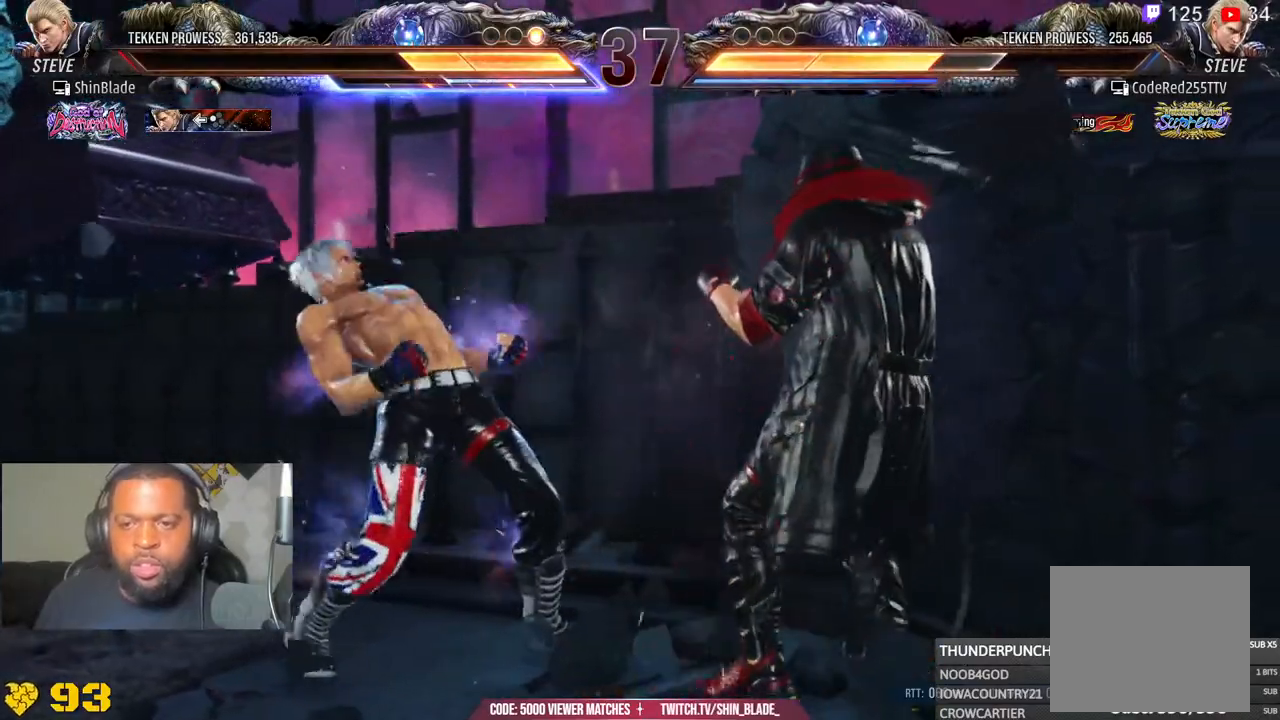
{"buttons": [], "left_stick": "down-left", "right_stick": "center", "events": [[33, "R2", "down"], [67, "SQUARE", "down"], [183, "DPAD_DOWN", "down"], [183, "SQUARE", "up"], [183, "right_stick", "down-left"], [217, "DPAD_LEFT", "down"], [217, "R2", "up"], [233, "SQUARE", "down"], [233, "right_stick", "center"], [250, "DPAD_DOWN", "up"], [300, "SQUARE", "up"], [333, "DPAD_LEFT", "up"], [400, "SQUARE", "down"], [500, "SQUARE", "up"]]}
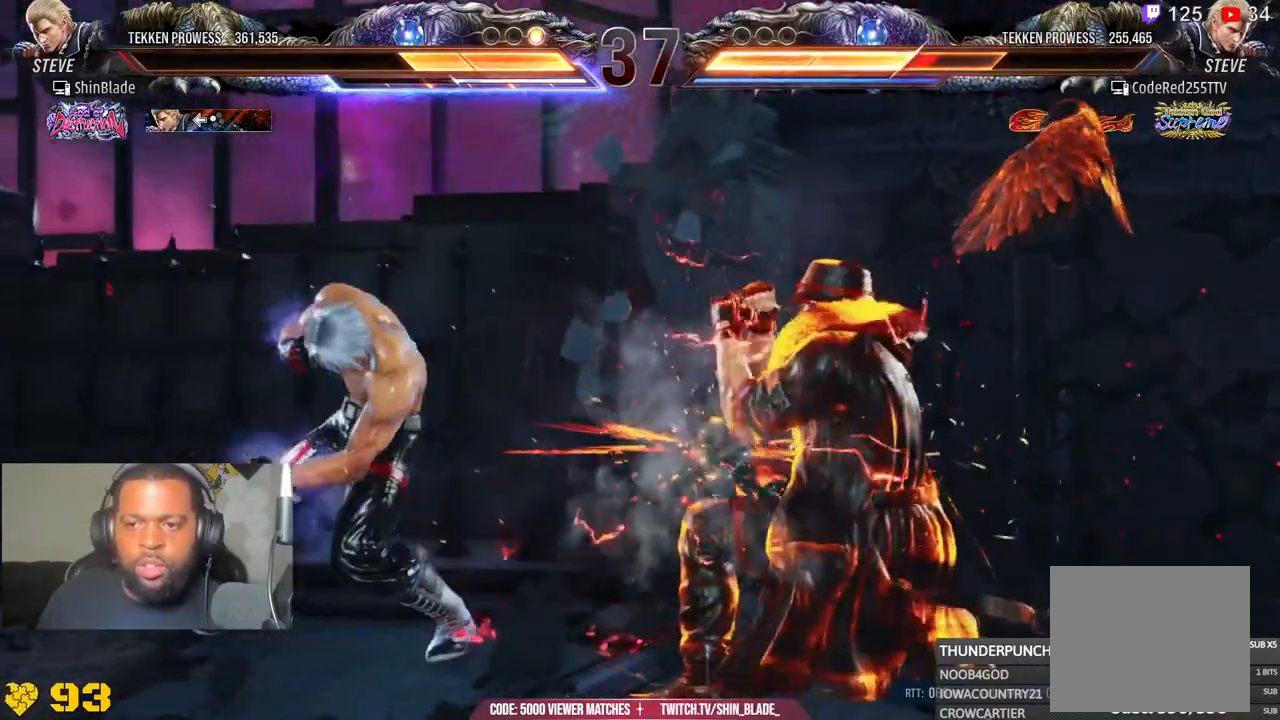
{"buttons": ["CIRCLE", "R2"], "left_stick": "down-left", "right_stick": "center", "events": [[133, "right_stick", "down-left"], [217, "right_stick", "center"], [300, "R2", "down"], [350, "CIRCLE", "down"]]}
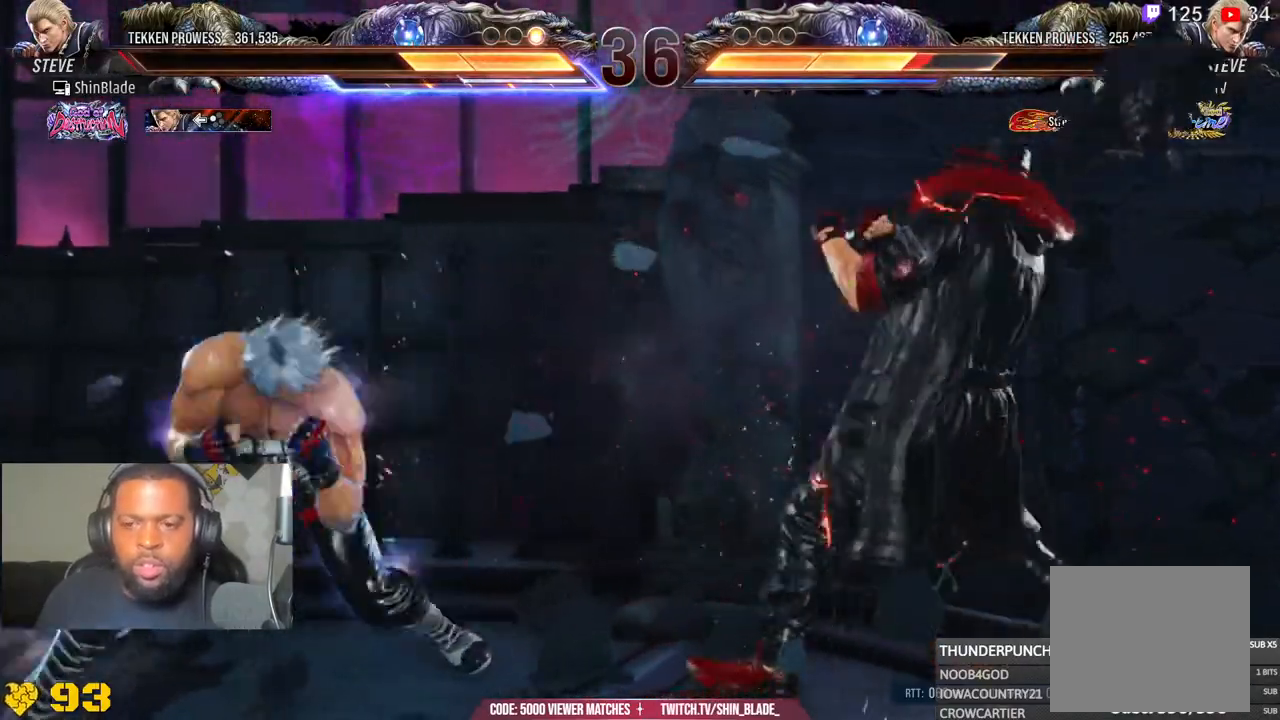
{"buttons": ["DPAD_DOWN"], "left_stick": "down-left", "right_stick": "center"}
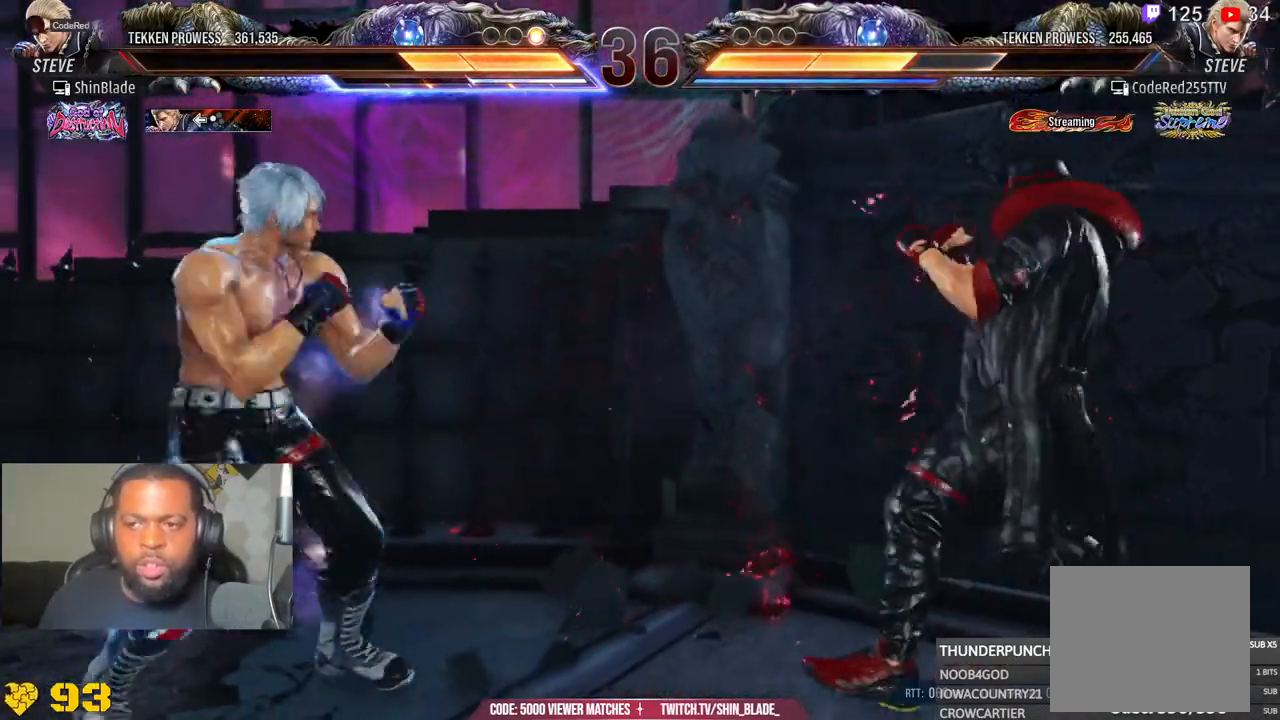
{"buttons": ["DPAD_DOWN"], "left_stick": "left", "right_stick": "center", "events": [[50, "DPAD_DOWN", "up"], [67, "DPAD_LEFT", "down"], [133, "DPAD_LEFT", "up"], [217, "DPAD_LEFT", "down"], [217, "left_stick", "left"], [317, "DPAD_DOWN", "down"], [333, "DPAD_LEFT", "up"], [350, "DPAD_DOWN", "up"], [433, "DPAD_DOWN", "down"]]}
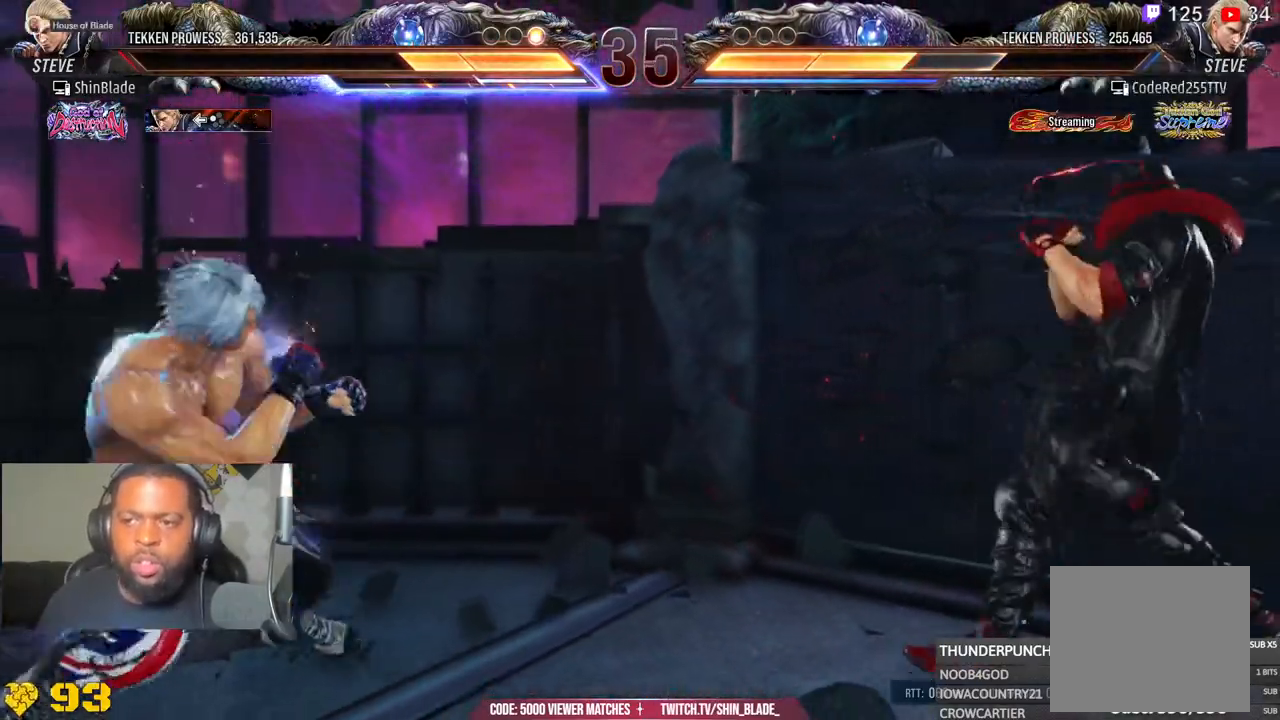
{"buttons": ["DPAD_LEFT"], "left_stick": "left", "right_stick": "center", "events": [[50, "DPAD_DOWN", "up"], [50, "DPAD_LEFT", "down"], [117, "DPAD_LEFT", "up"], [183, "DPAD_LEFT", "down"], [300, "DPAD_DOWN", "down"], [300, "DPAD_LEFT", "up"], [367, "DPAD_DOWN", "up"], [500, "DPAD_LEFT", "down"]]}
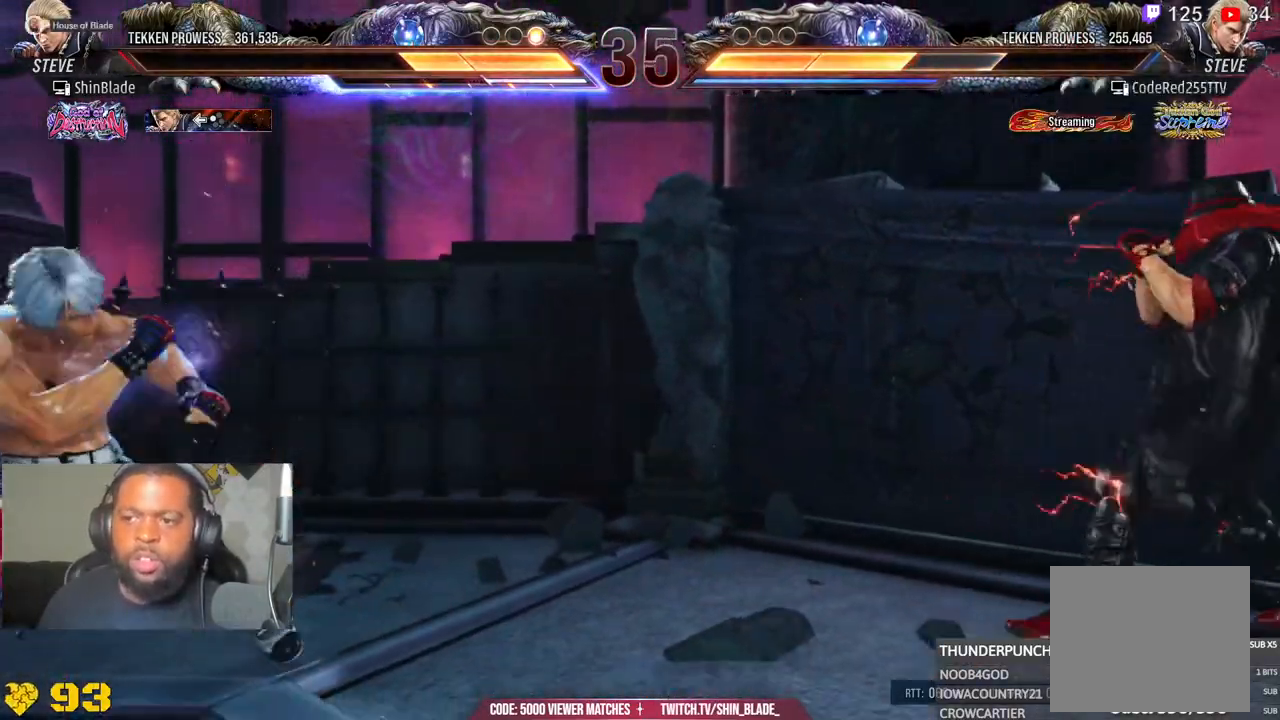
{"buttons": ["DPAD_LEFT"], "left_stick": "left", "right_stick": "center", "events": [[100, "DPAD_LEFT", "up"], [150, "DPAD_DOWN", "down"], [233, "DPAD_DOWN", "up"], [400, "DPAD_LEFT", "down"]]}